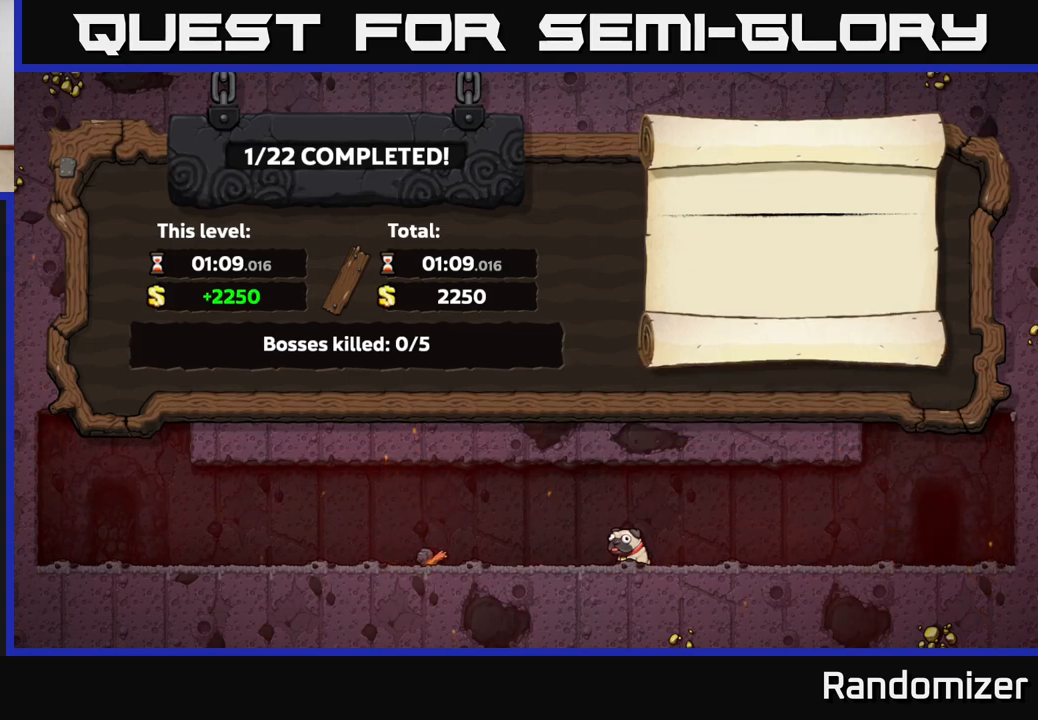
Gameplay with a controller (Xbox layout); each line is a JSON object with the inputs held at the frame after it. "events" lists button and stick changes between this image and that frame as [ms after this image, input, new state], when the widget could be followed in between.
{"buttons": [], "left_stick": "center", "right_stick": "center", "events": [[333, "A", "down"], [483, "A", "up"]]}
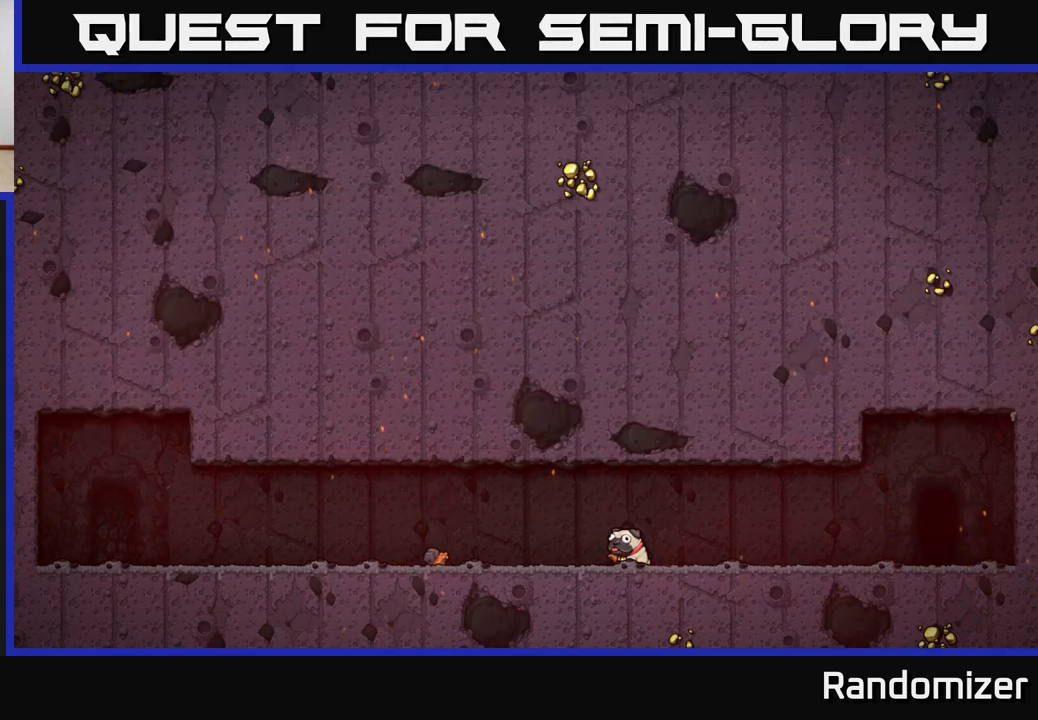
{"buttons": [], "left_stick": "center", "right_stick": "center", "events": []}
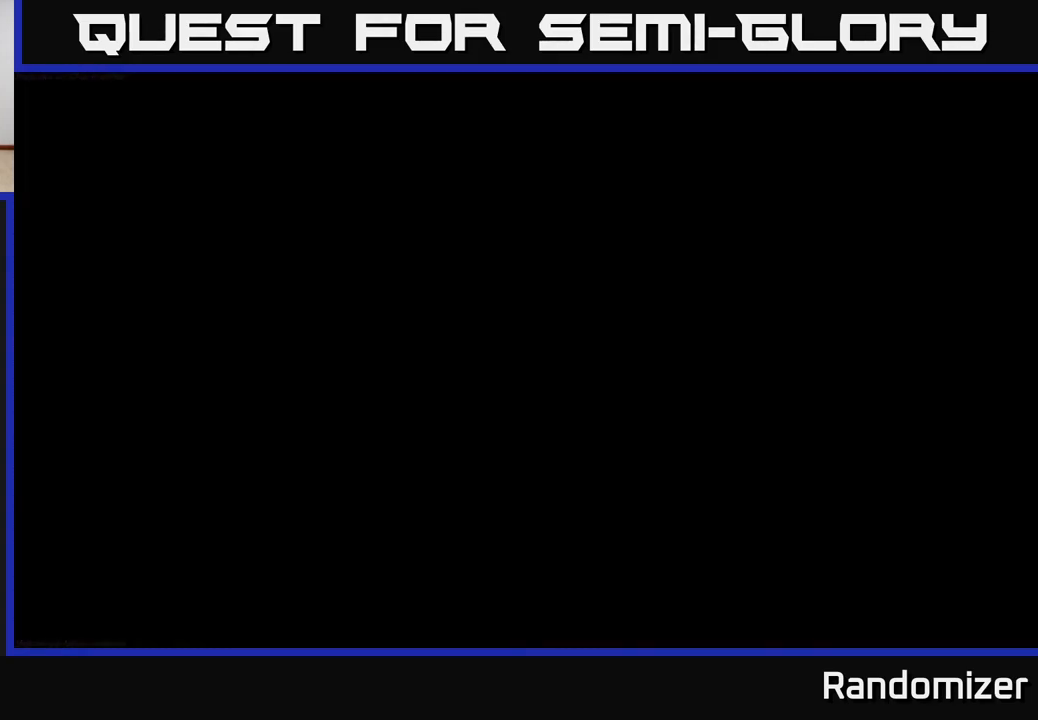
{"buttons": [], "left_stick": "center", "right_stick": "center", "events": []}
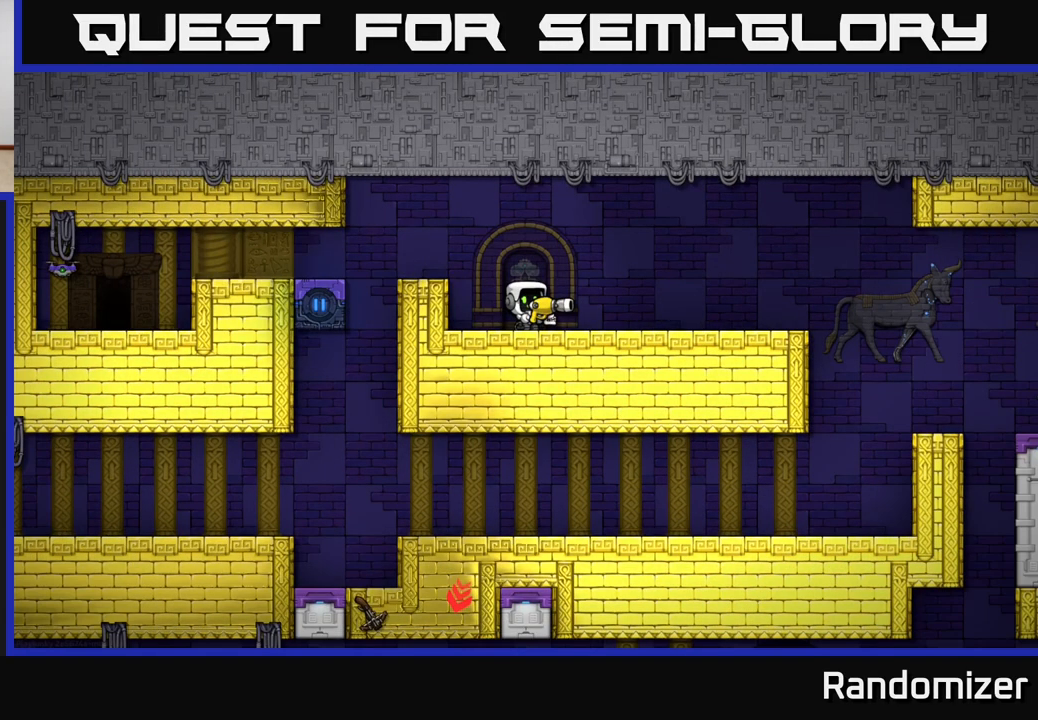
{"buttons": ["A"], "left_stick": "left", "right_stick": "center", "events": [[300, "left_stick", "right"], [417, "A", "down"], [433, "left_stick", "left"]]}
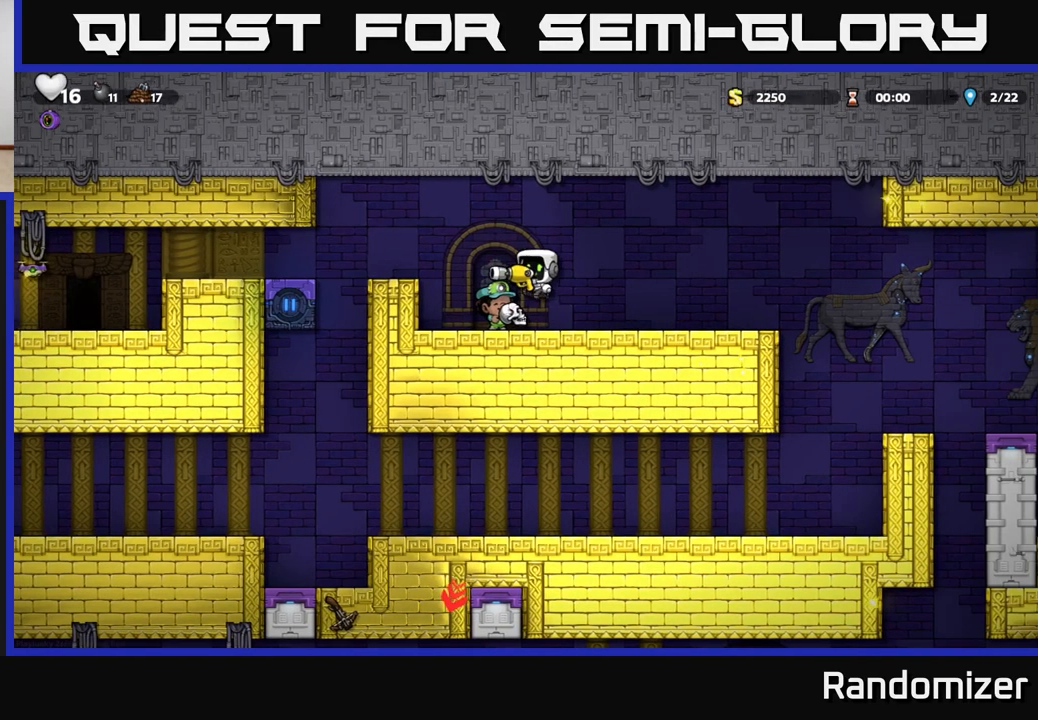
{"buttons": [], "left_stick": "center", "right_stick": "center", "events": [[17, "A", "up"], [17, "X", "down"], [50, "left_stick", "center"], [83, "X", "up"]]}
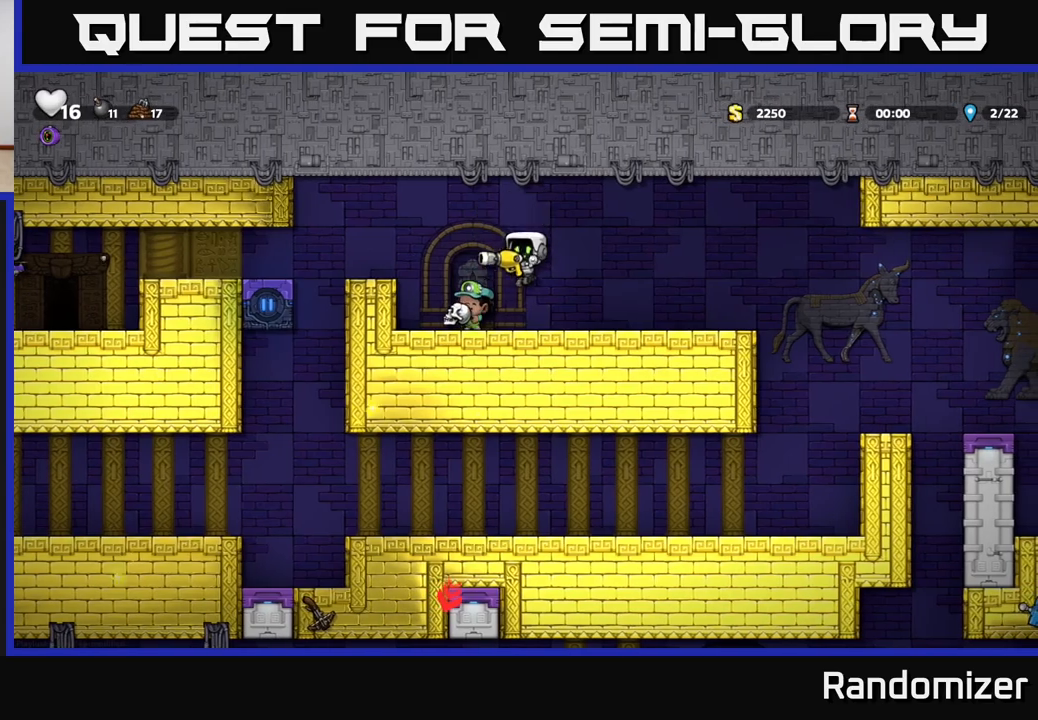
{"buttons": [], "left_stick": "right", "right_stick": "center", "events": [[183, "left_stick", "right"], [350, "A", "down"], [433, "X", "down"], [450, "A", "up"], [500, "X", "up"]]}
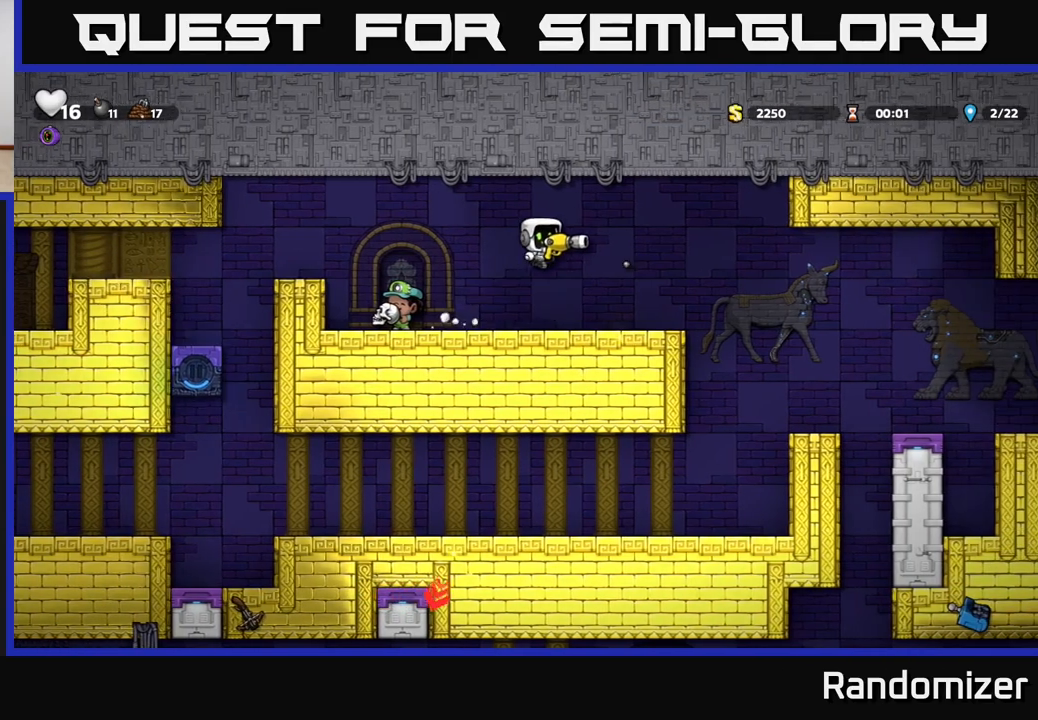
{"buttons": [], "left_stick": "right", "right_stick": "center", "events": [[83, "left_stick", "center"], [317, "left_stick", "right"]]}
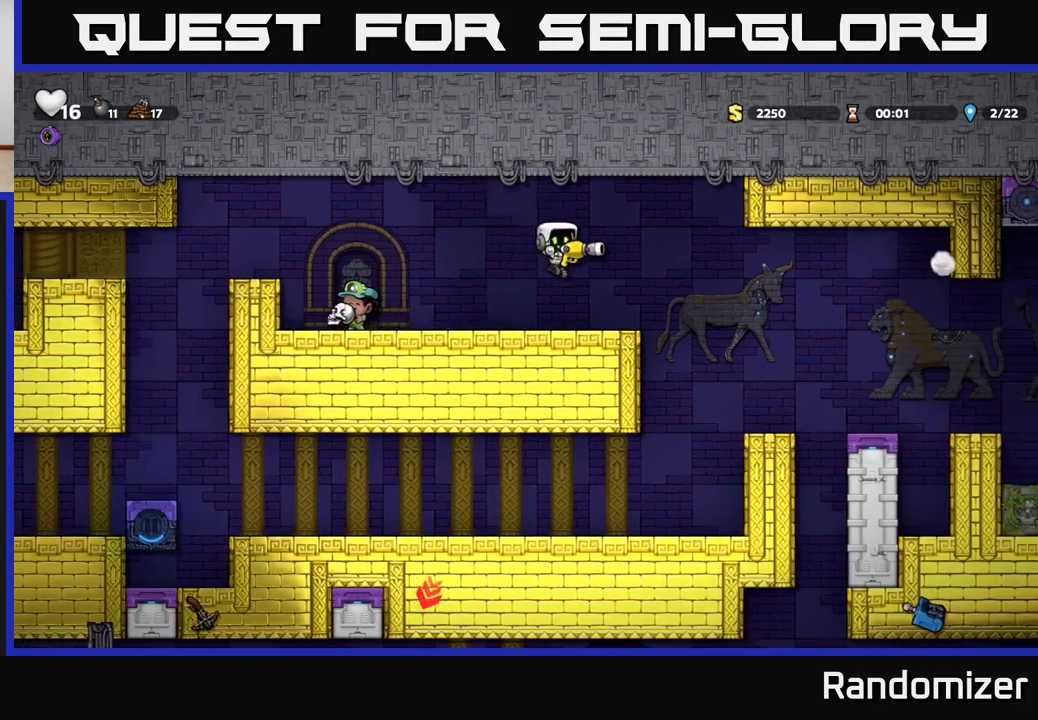
{"buttons": ["X"], "left_stick": "center", "right_stick": "center", "events": [[167, "X", "down"], [250, "X", "up"], [283, "left_stick", "center"], [483, "X", "down"]]}
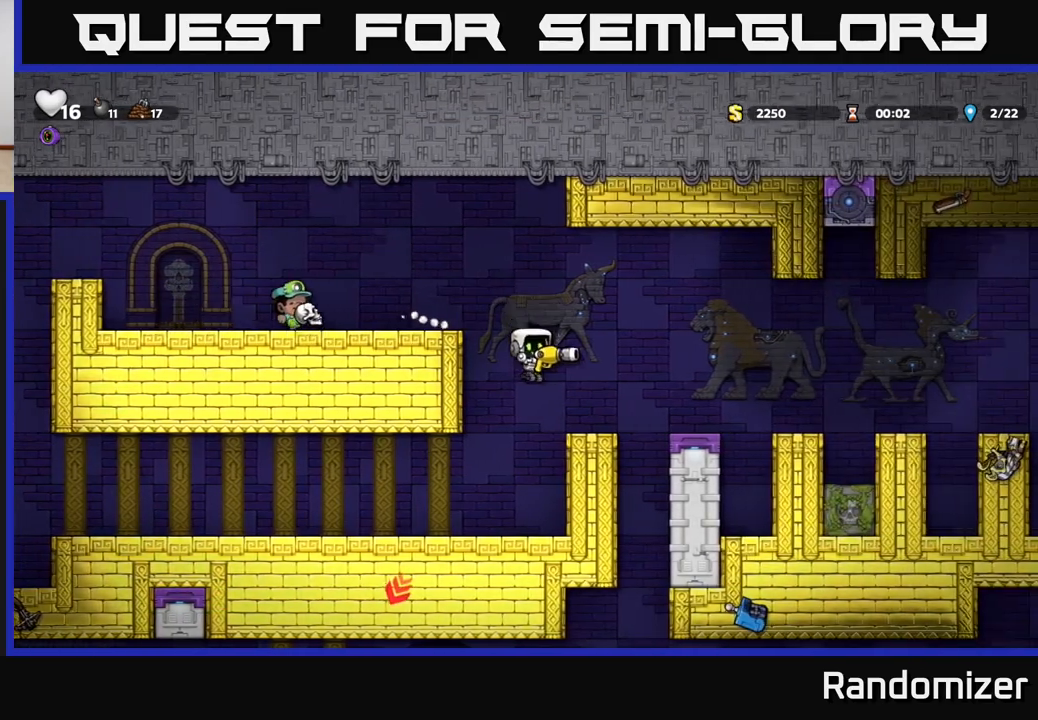
{"buttons": [], "left_stick": "left", "right_stick": "center", "events": [[67, "X", "up"], [483, "left_stick", "left"]]}
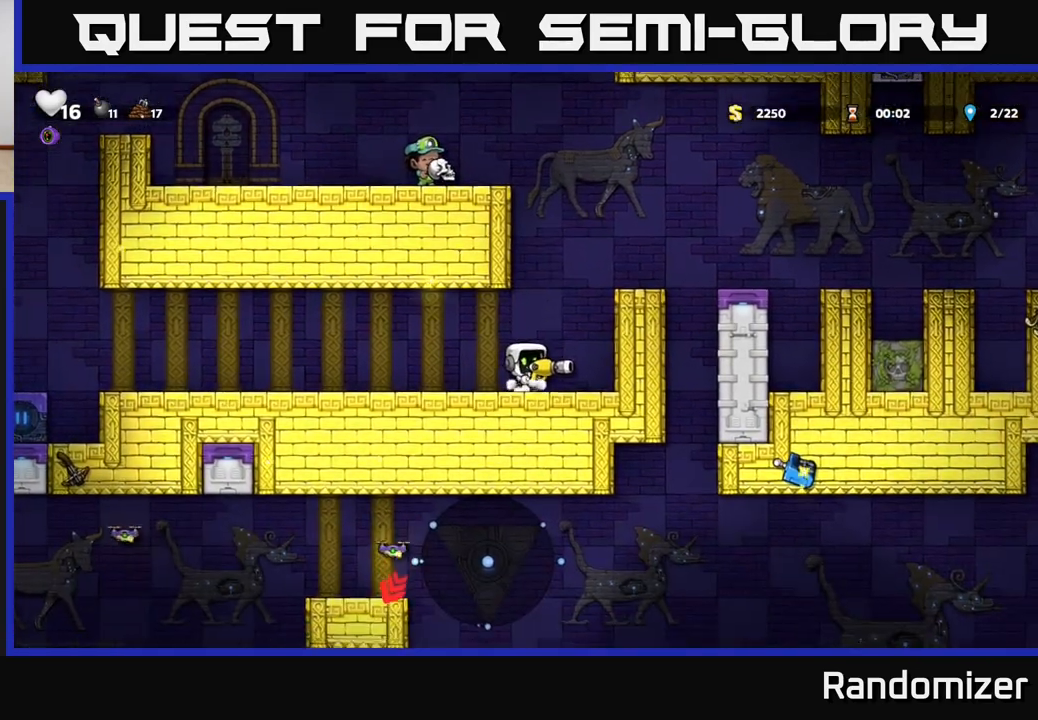
{"buttons": [], "left_stick": "center", "right_stick": "center", "events": [[67, "X", "down"], [167, "left_stick", "center"], [183, "X", "up"], [283, "X", "down"], [383, "X", "up"]]}
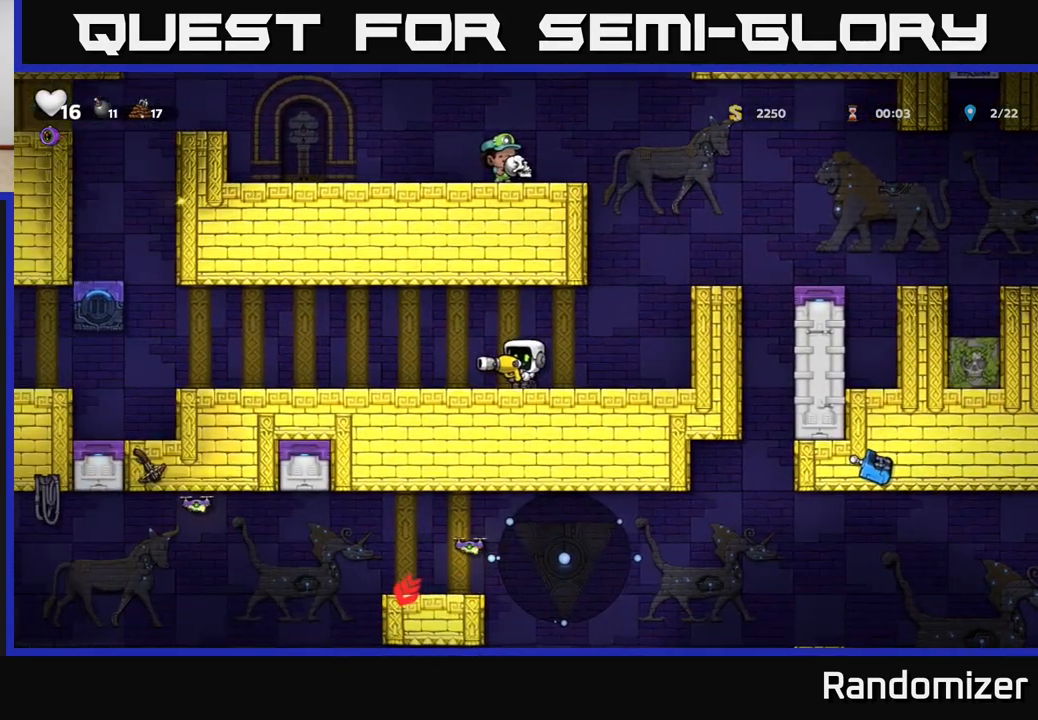
{"buttons": [], "left_stick": "center", "right_stick": "center", "events": [[17, "X", "down"], [167, "X", "up"]]}
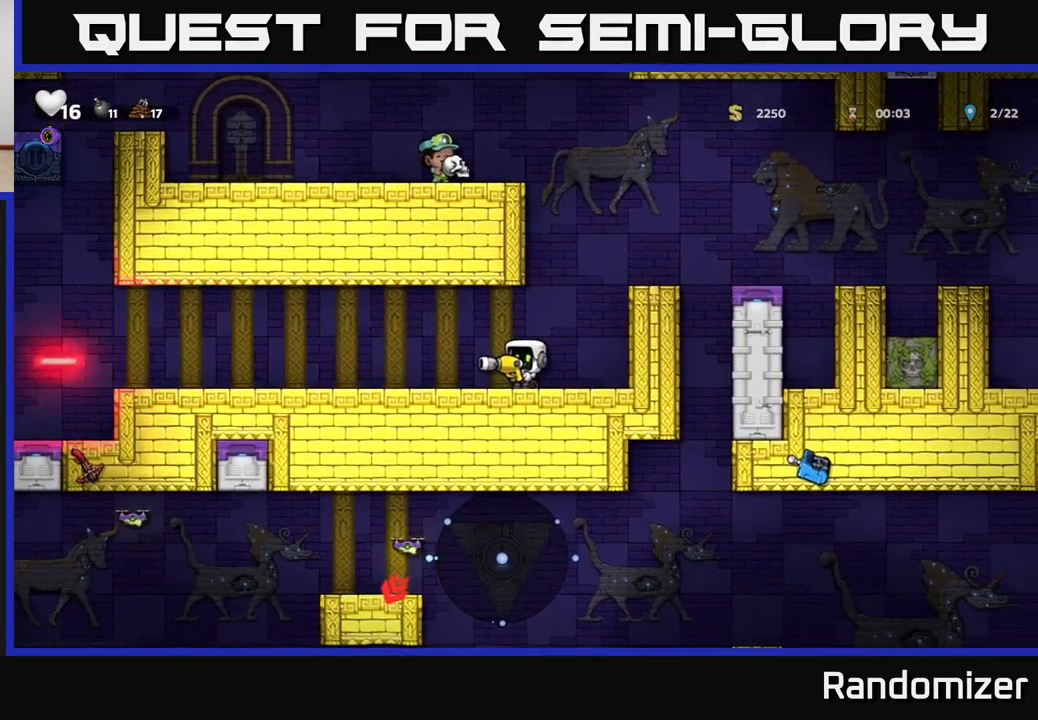
{"buttons": [], "left_stick": "right", "right_stick": "center", "events": [[150, "left_stick", "right"], [217, "A", "down"], [433, "A", "up"]]}
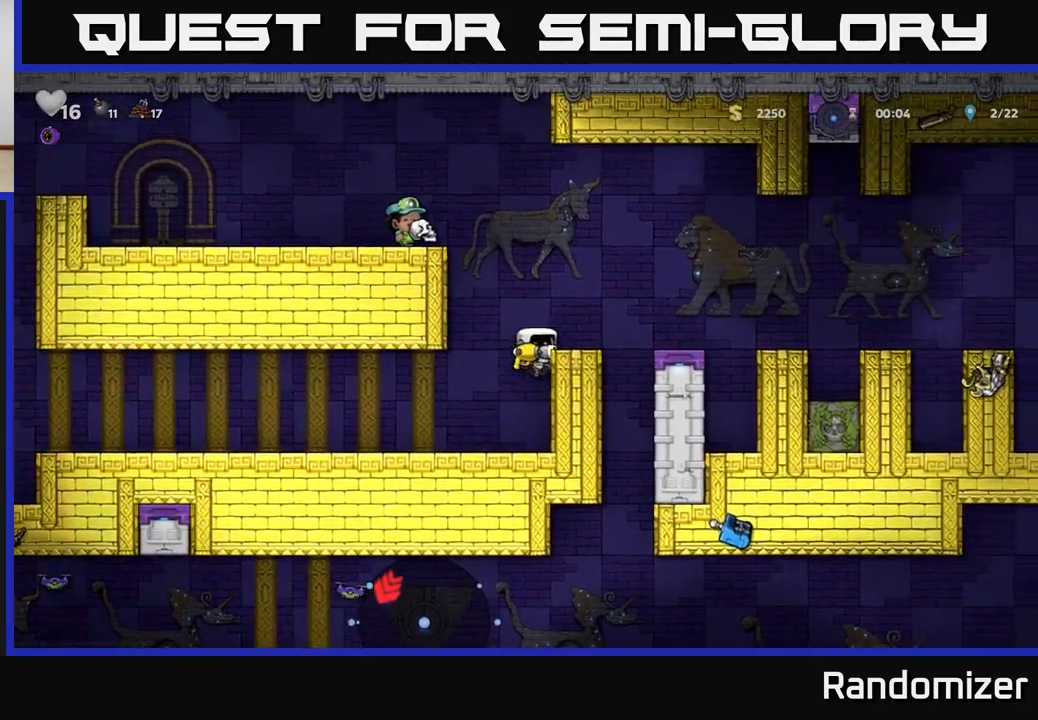
{"buttons": [], "left_stick": "center", "right_stick": "center", "events": [[83, "left_stick", "center"], [100, "A", "down"], [217, "left_stick", "right"], [233, "A", "up"], [367, "left_stick", "center"]]}
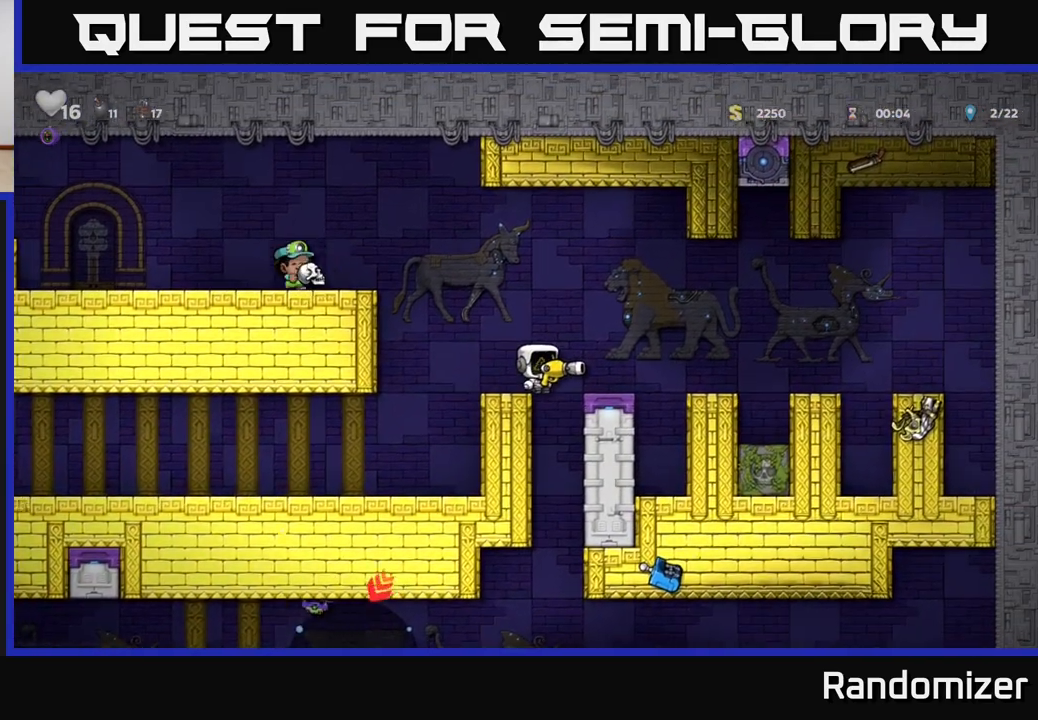
{"buttons": [], "left_stick": "center", "right_stick": "center", "events": [[133, "left_stick", "right"], [317, "left_stick", "center"]]}
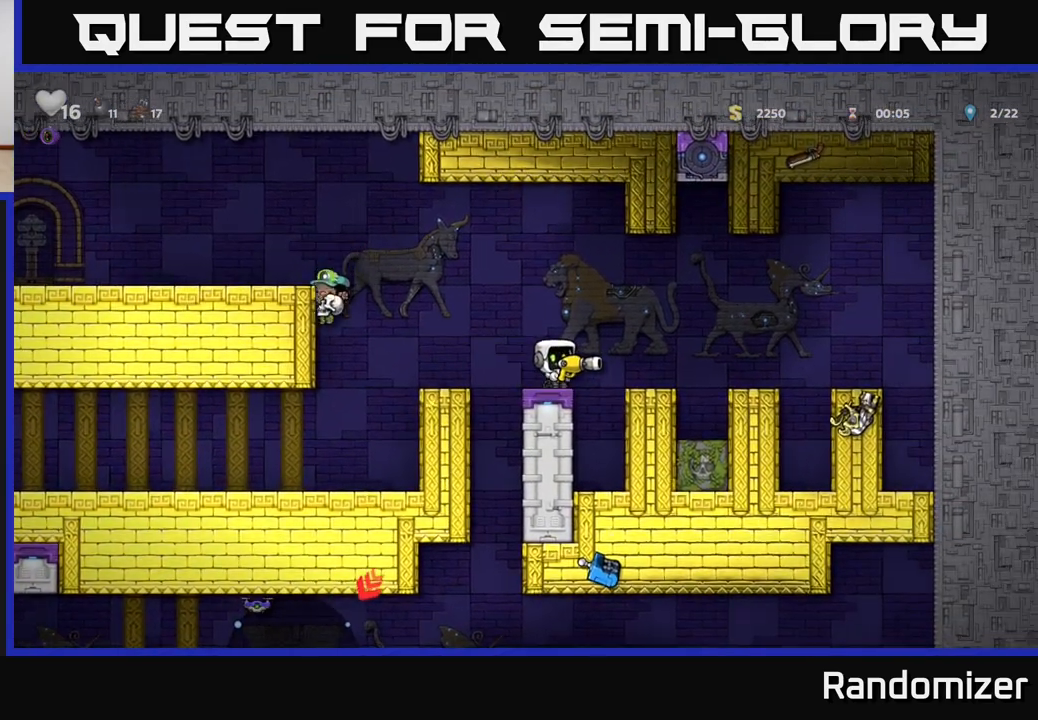
{"buttons": [], "left_stick": "center", "right_stick": "center", "events": [[167, "left_stick", "left"], [300, "left_stick", "center"]]}
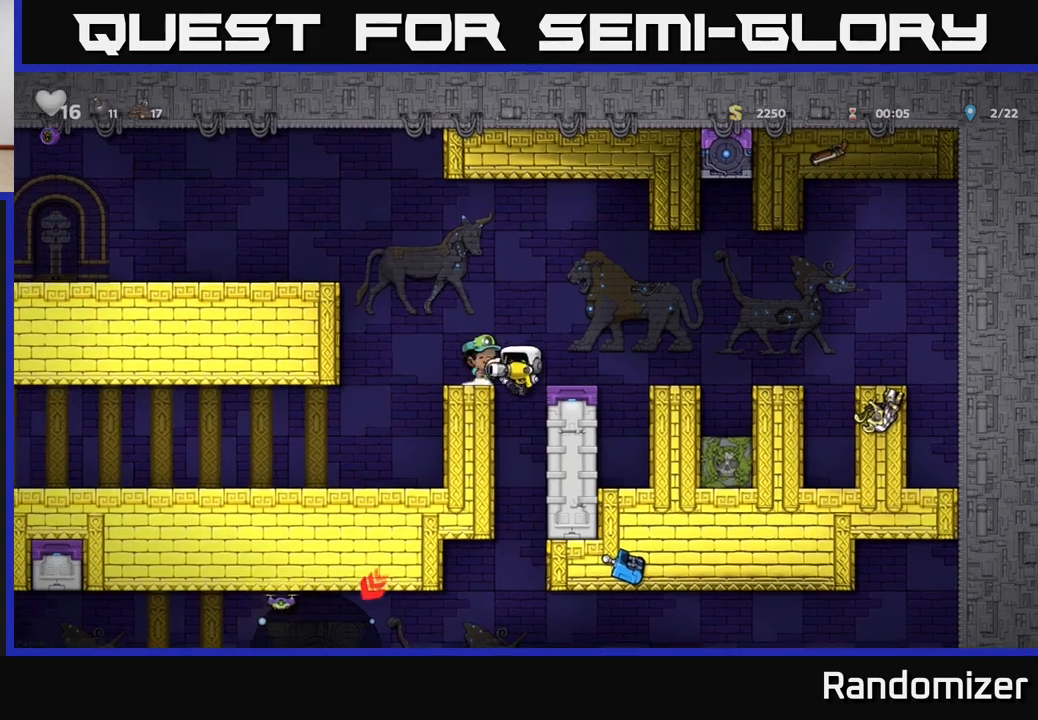
{"buttons": [], "left_stick": "down", "right_stick": "center", "events": [[17, "left_stick", "left"], [267, "left_stick", "center"], [367, "left_stick", "down"]]}
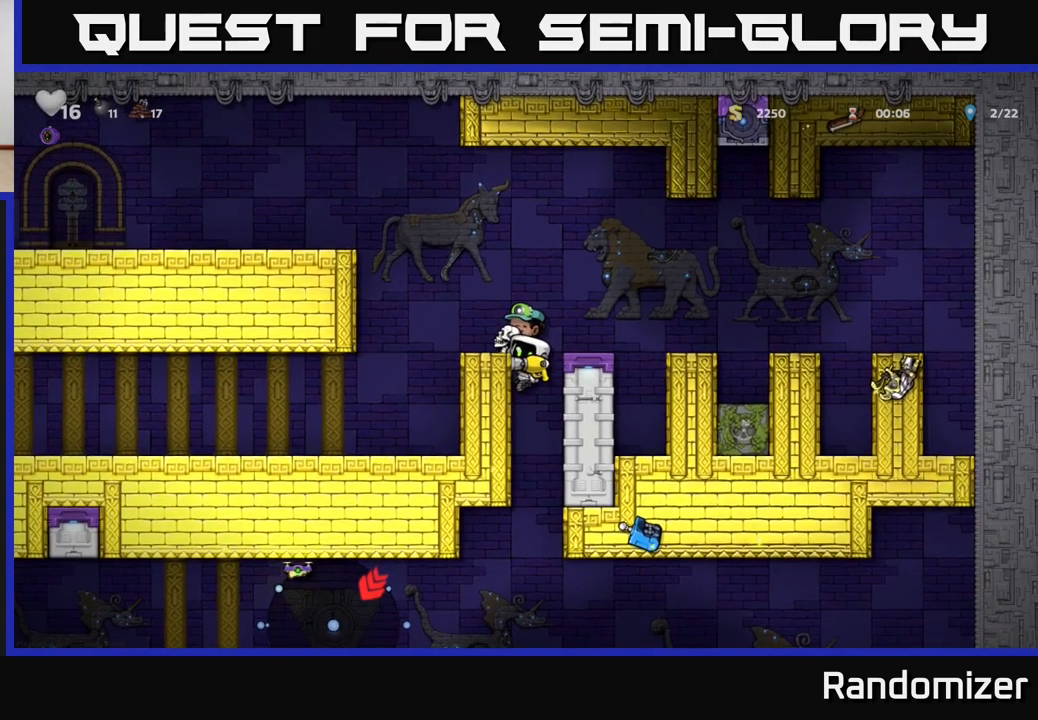
{"buttons": [], "left_stick": "down", "right_stick": "center", "events": []}
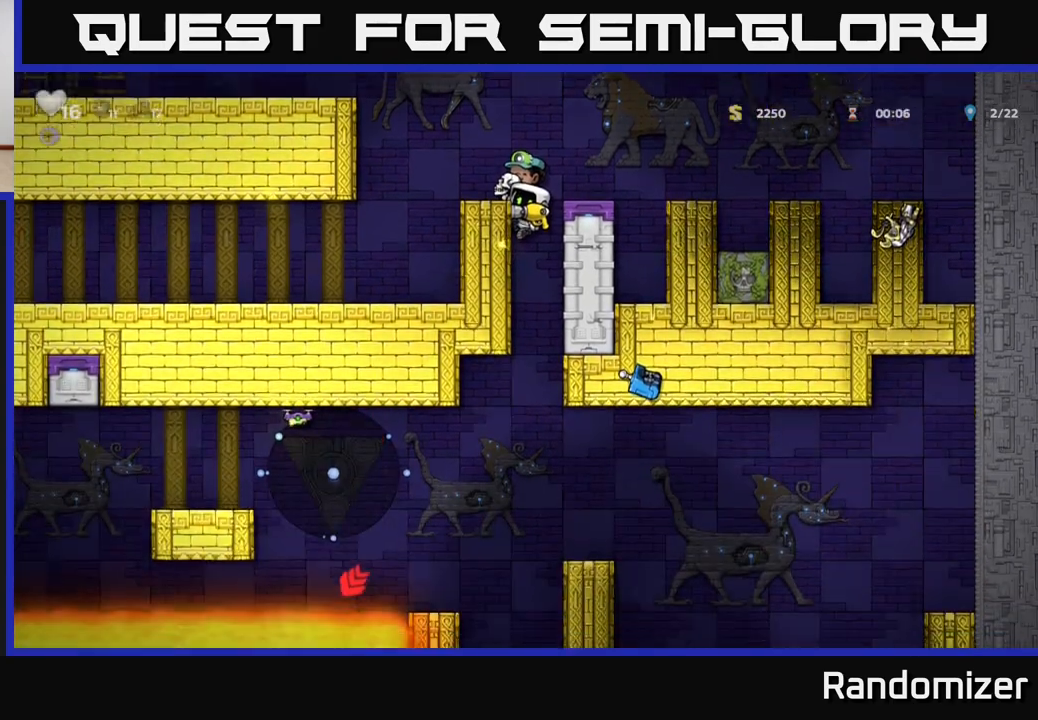
{"buttons": ["A"], "left_stick": "down", "right_stick": "center", "events": [[433, "A", "down"]]}
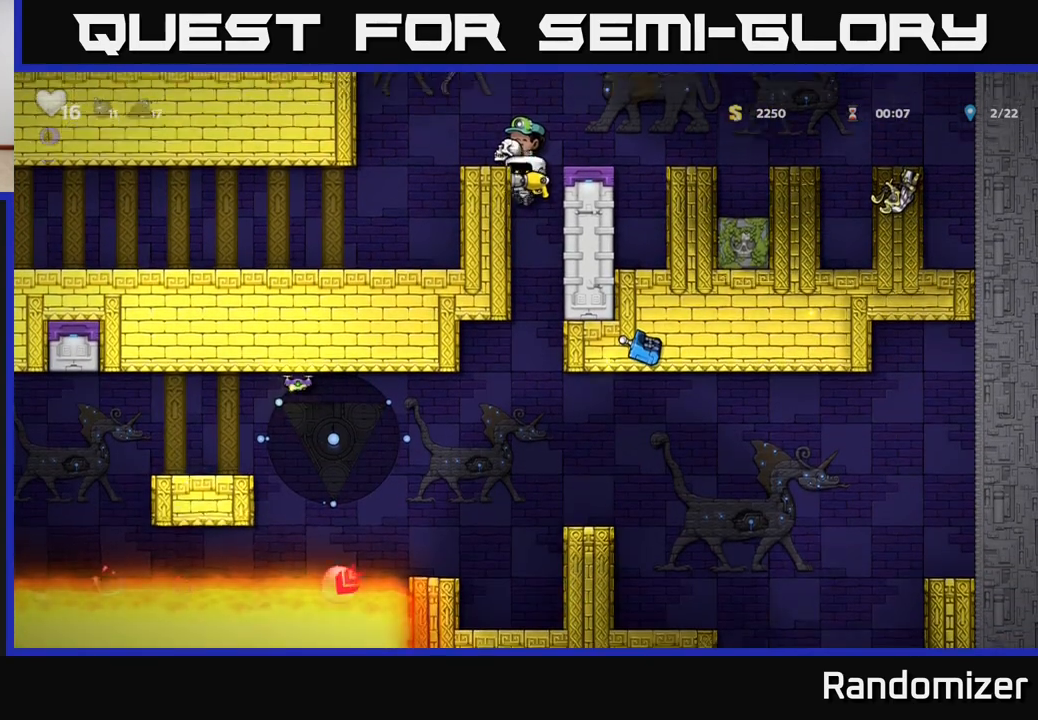
{"buttons": [], "left_stick": "right", "right_stick": "center", "events": [[33, "A", "up"], [50, "left_stick", "center"], [233, "left_stick", "right"]]}
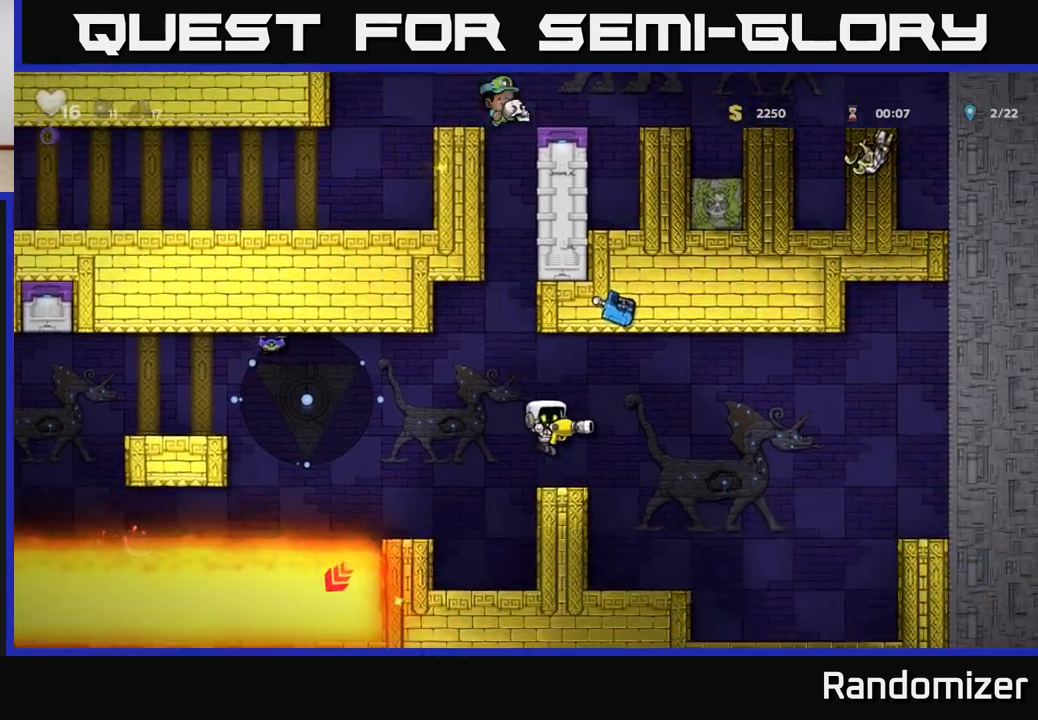
{"buttons": [], "left_stick": "left", "right_stick": "center", "events": [[33, "left_stick", "center"], [350, "left_stick", "left"], [400, "A", "down"], [500, "A", "up"]]}
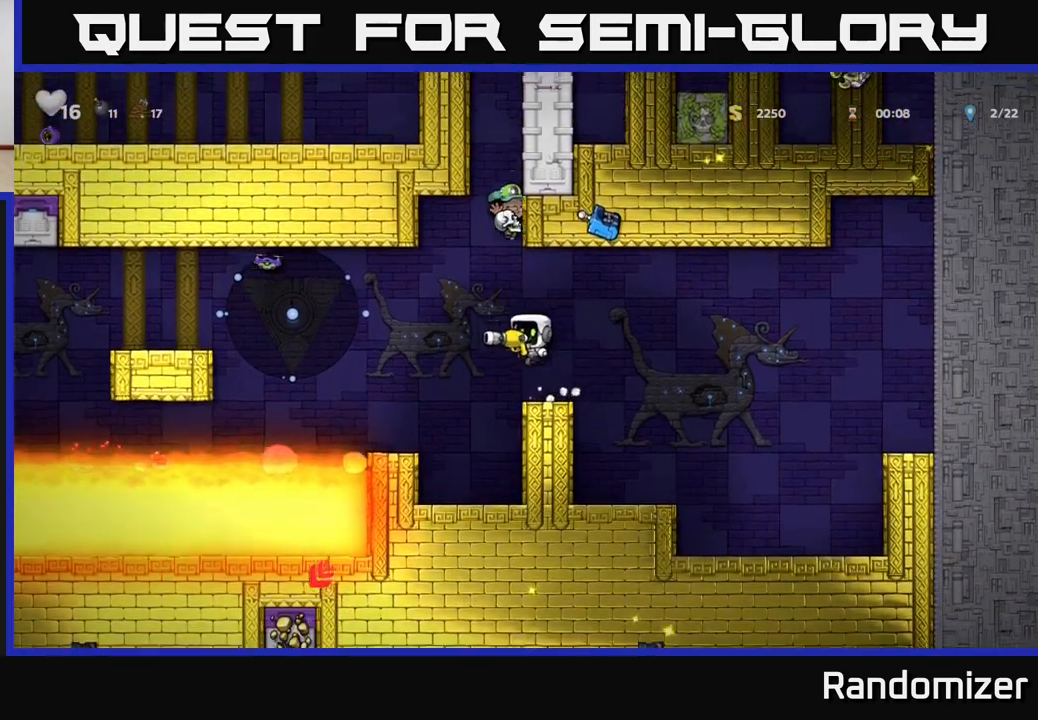
{"buttons": [], "left_stick": "center", "right_stick": "center", "events": [[250, "left_stick", "center"]]}
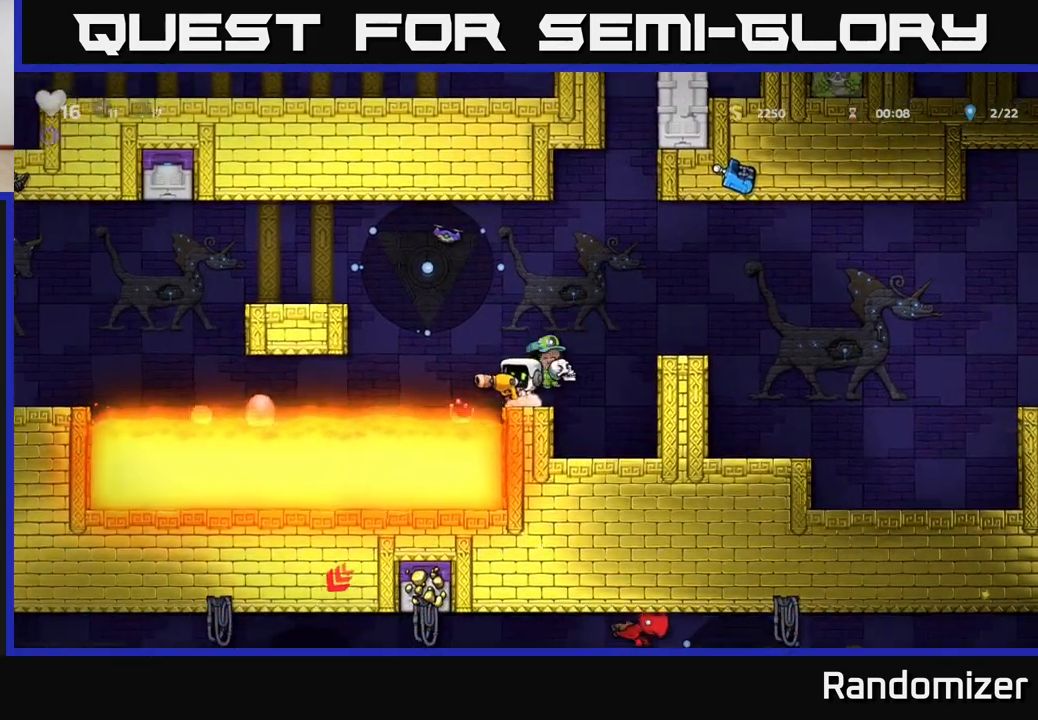
{"buttons": ["A"], "left_stick": "left", "right_stick": "center", "events": [[217, "left_stick", "left"], [250, "A", "down"]]}
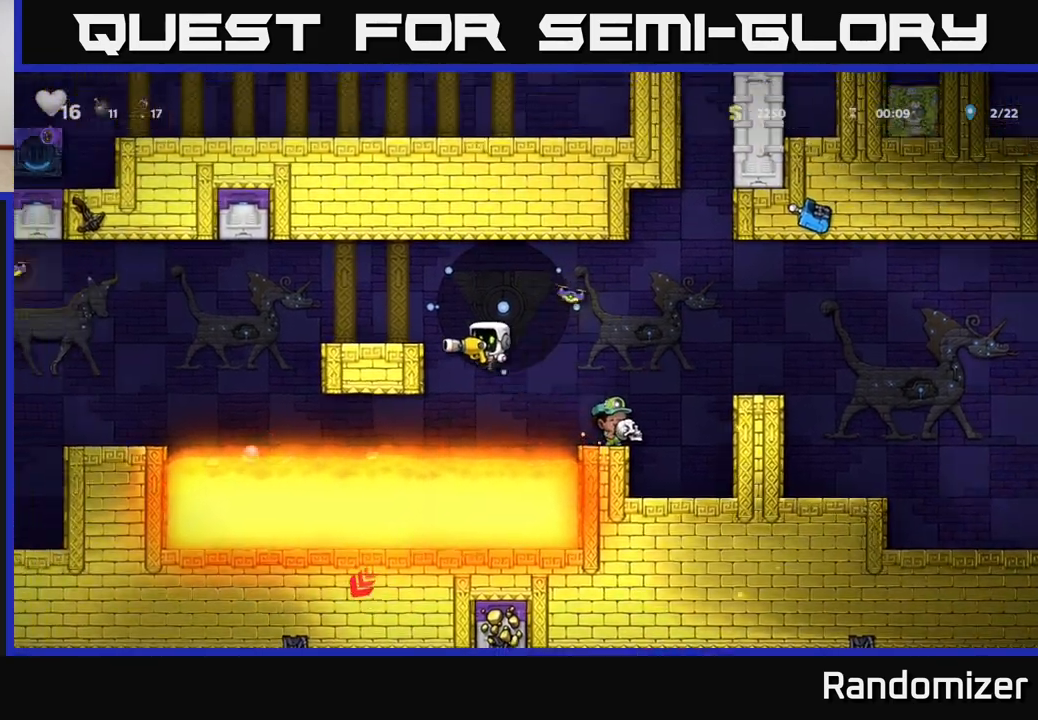
{"buttons": [], "left_stick": "center", "right_stick": "center", "events": [[117, "A", "up"], [250, "left_stick", "center"], [267, "A", "down"], [367, "left_stick", "left"], [400, "A", "up"], [483, "left_stick", "center"]]}
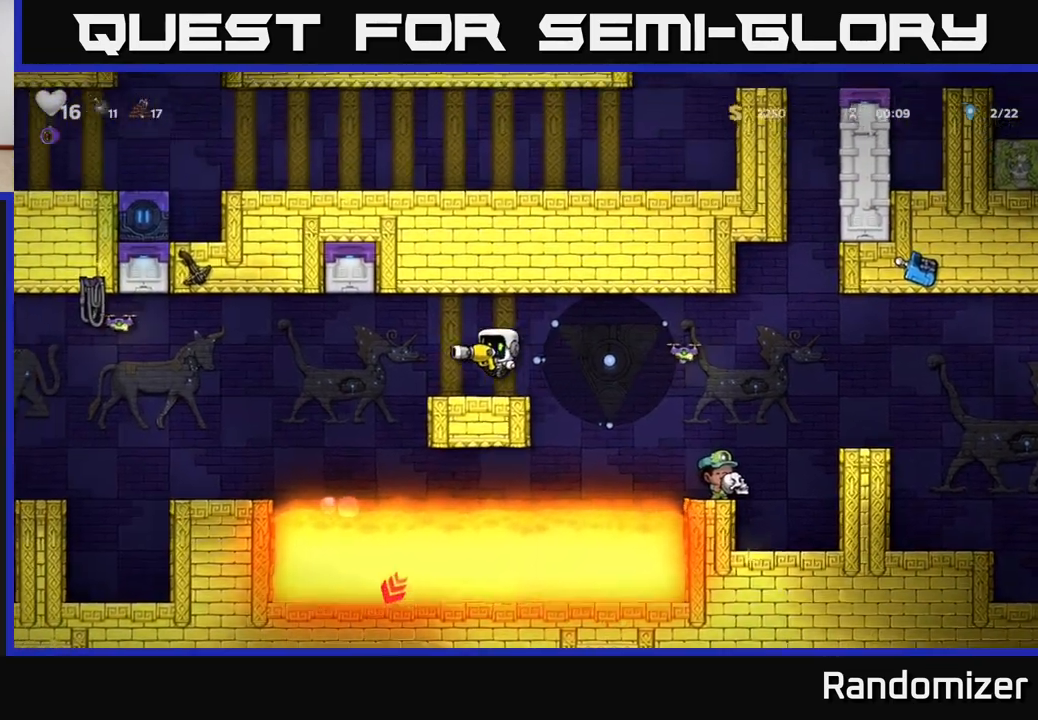
{"buttons": [], "left_stick": "left", "right_stick": "center", "events": [[183, "left_stick", "left"], [300, "A", "down"], [433, "A", "up"]]}
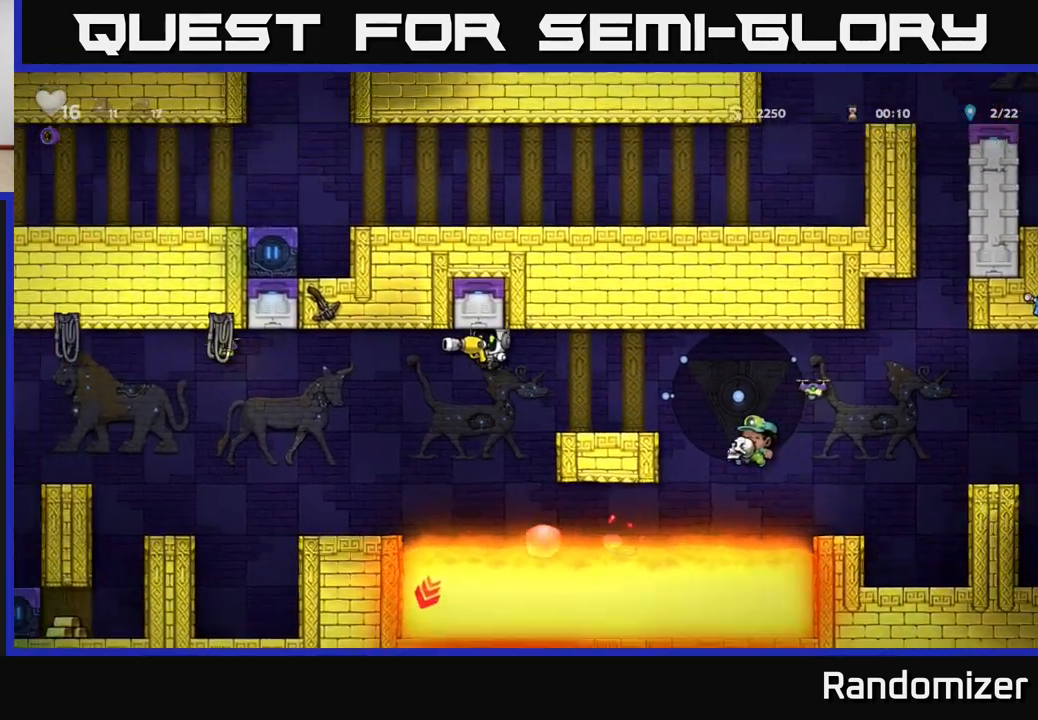
{"buttons": [], "left_stick": "left", "right_stick": "center", "events": [[233, "left_stick", "center"], [417, "left_stick", "left"]]}
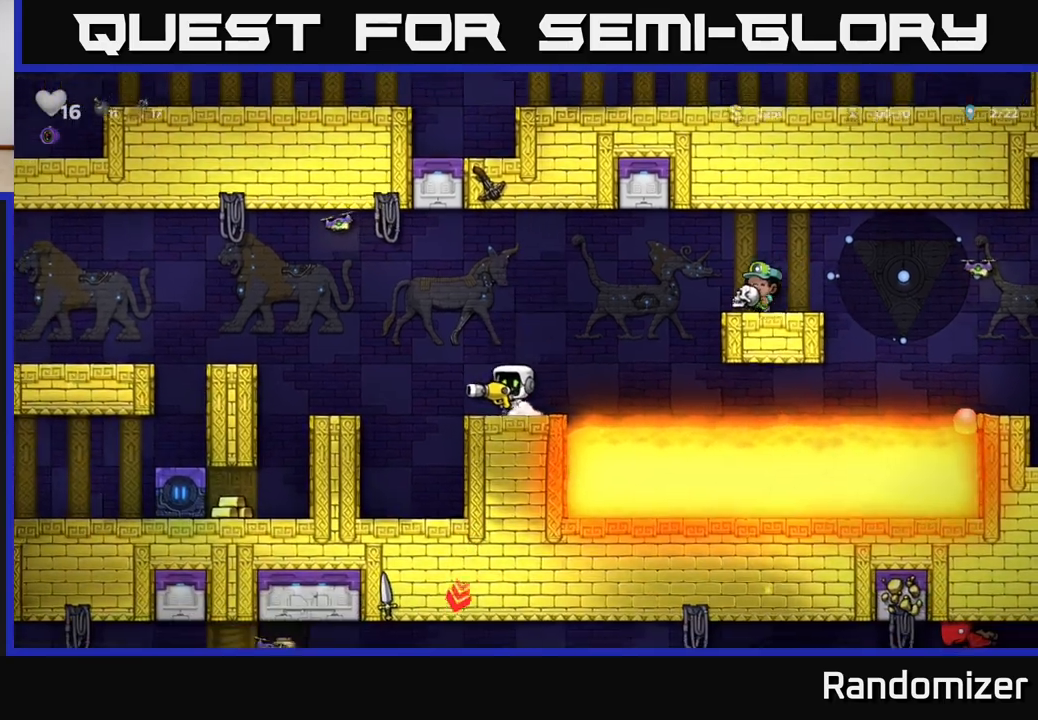
{"buttons": [], "left_stick": "center", "right_stick": "center", "events": [[67, "A", "down"], [383, "A", "up"], [483, "left_stick", "center"]]}
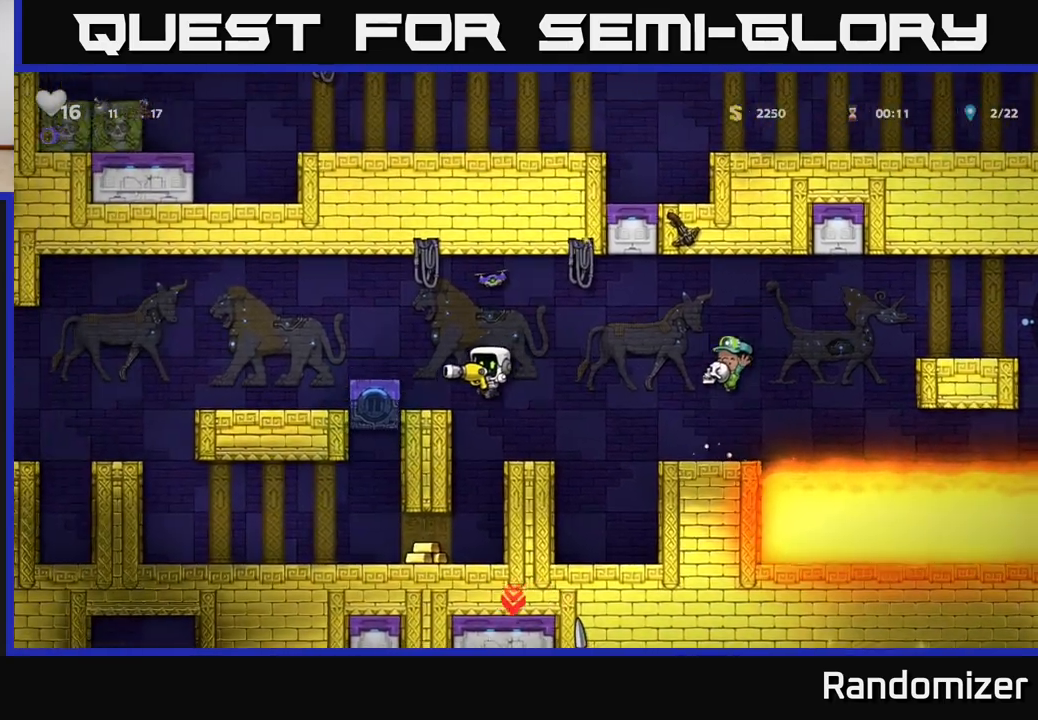
{"buttons": [], "left_stick": "left", "right_stick": "center", "events": [[450, "left_stick", "left"]]}
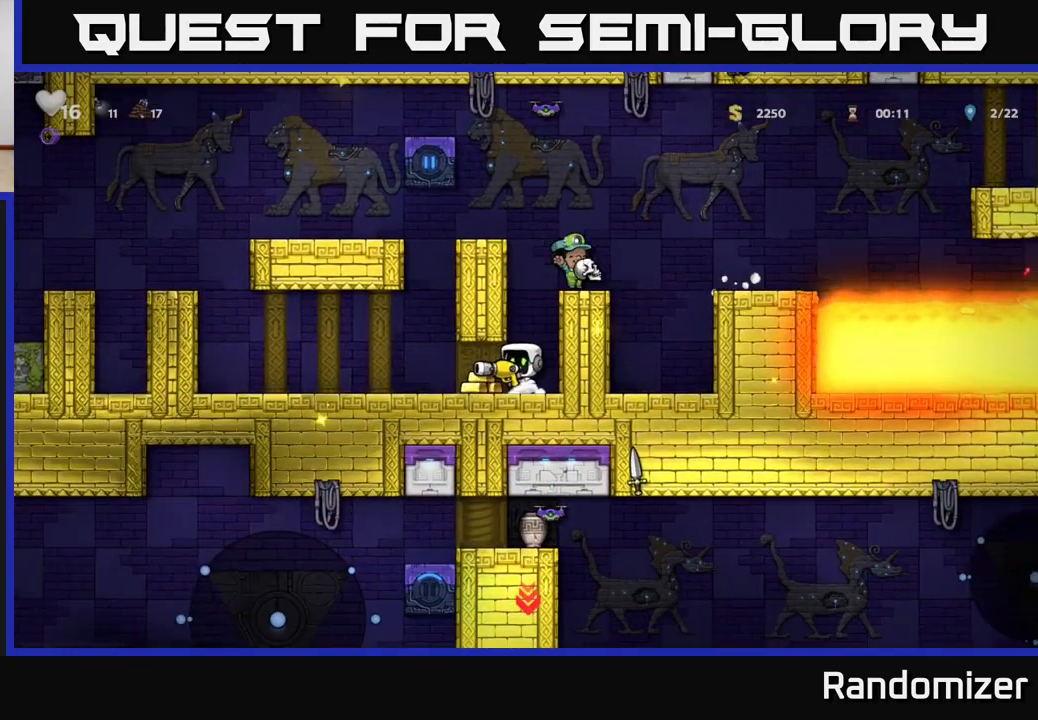
{"buttons": [], "left_stick": "left", "right_stick": "center", "events": [[267, "X", "down"], [367, "X", "up"]]}
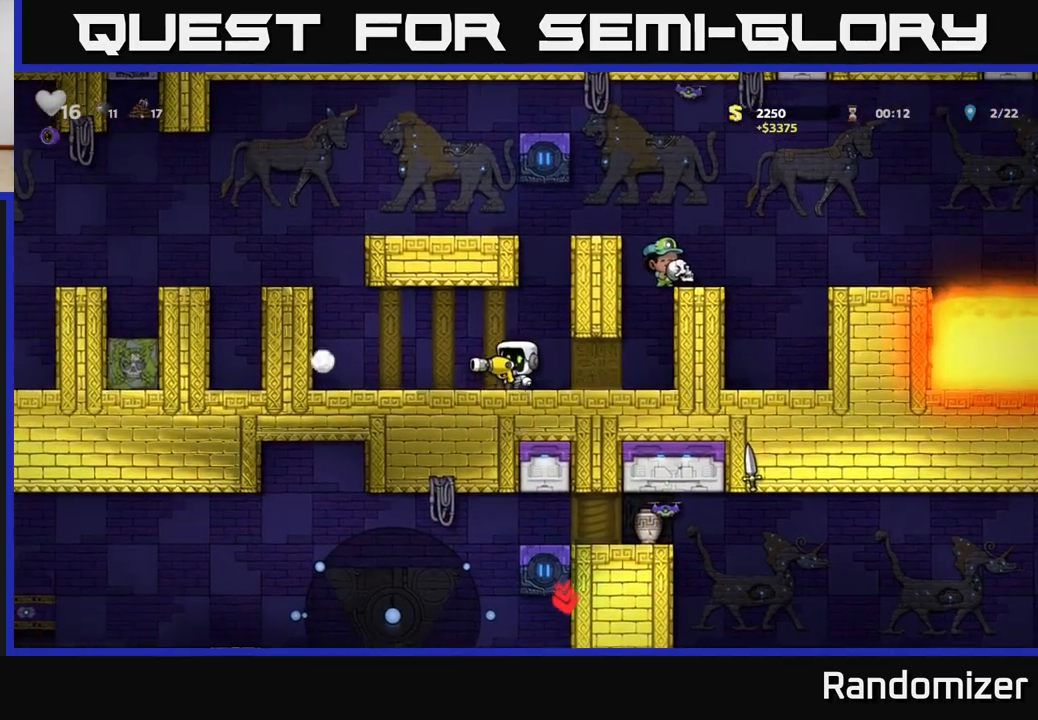
{"buttons": [], "left_stick": "left", "right_stick": "center", "events": [[267, "A", "down"], [400, "A", "up"]]}